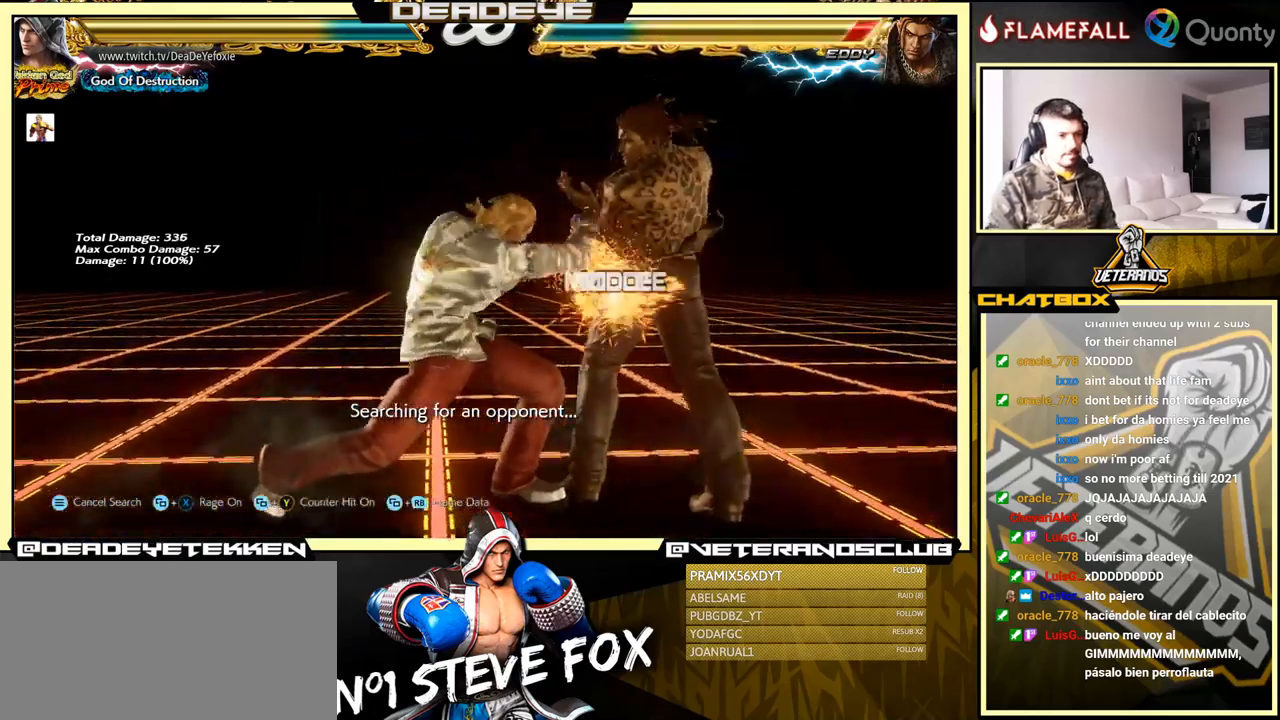
Gameplay with a controller (arcade stick); each line is a JSON object with the inputs held at the frame after it. "events" lists button and stick changes between this image and that frame as [ms after this image, input, new state], when the widget could be followed in between. Not read: L3 R3.
{"buttons": [], "left_stick": "center", "events": [[200, "left_stick", "right"], [284, "left_stick", "center"], [434, "left_stick", "right"], [484, "left_stick", "center"]]}
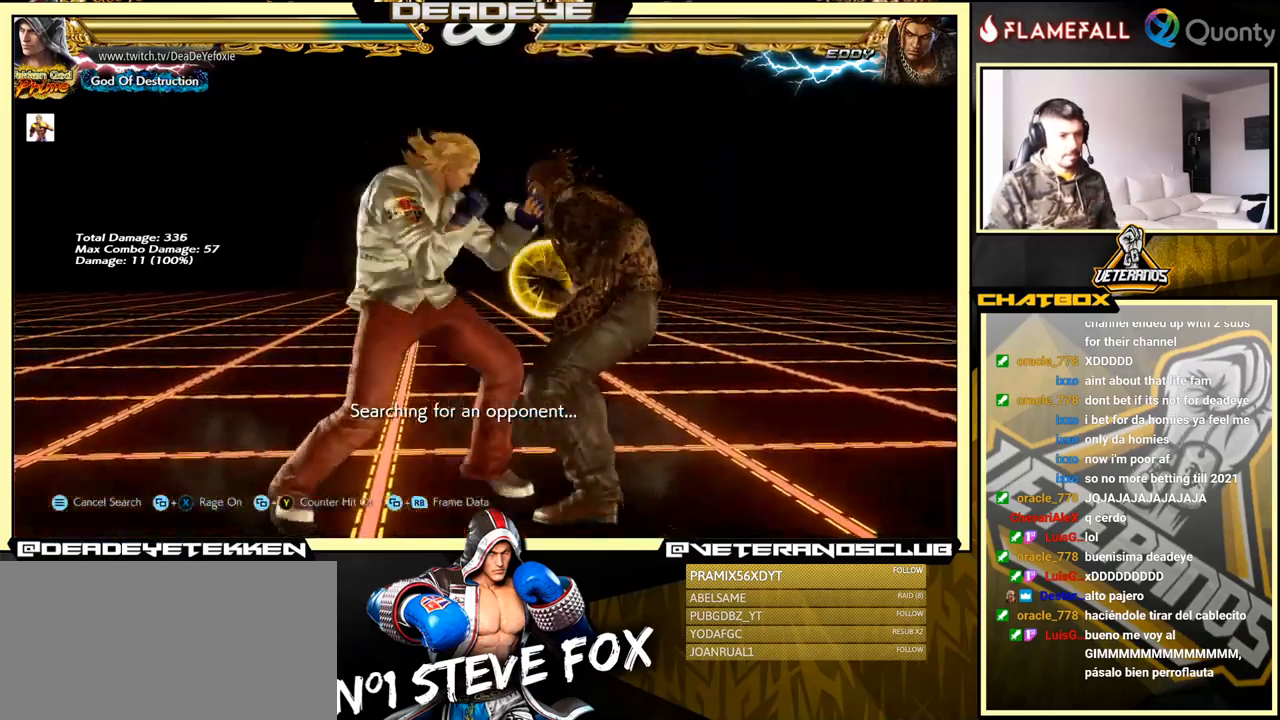
{"buttons": [], "left_stick": "center", "events": [[34, "left_stick", "right"], [67, "TRIANGLE", "down"], [150, "left_stick", "center"], [250, "TRIANGLE", "up"]]}
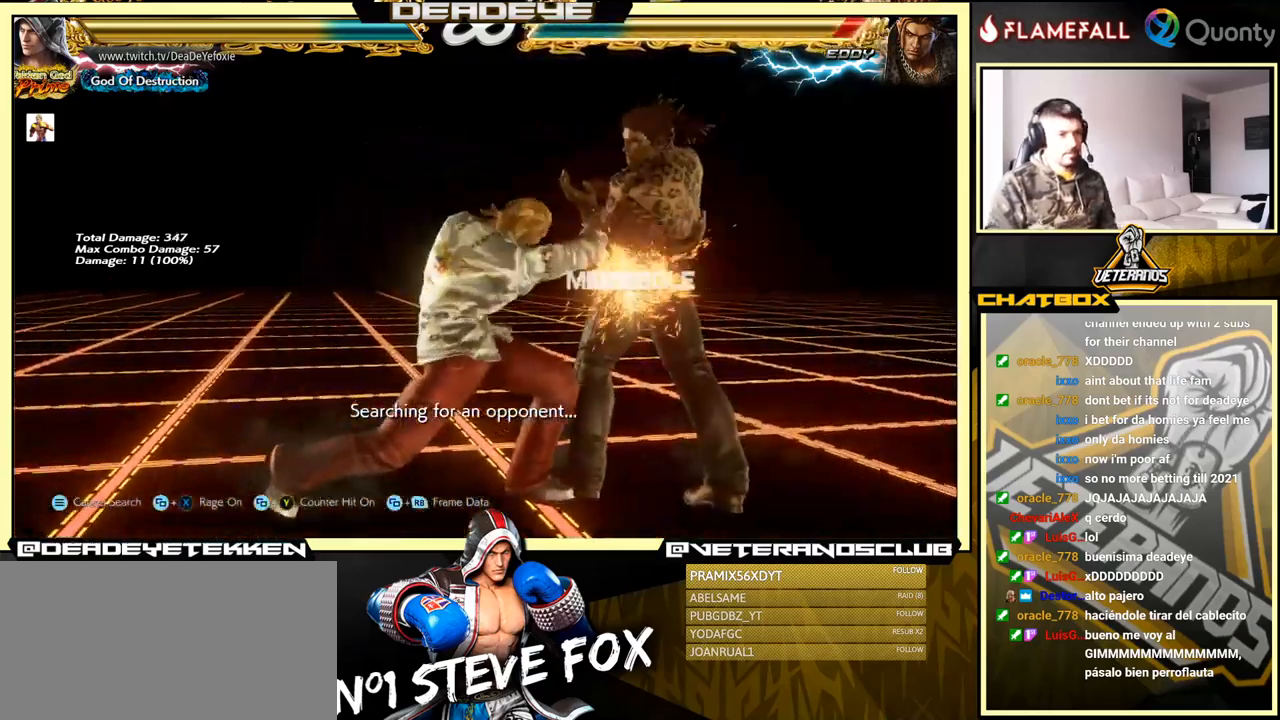
{"buttons": [], "left_stick": "right", "events": [[267, "left_stick", "right"], [350, "left_stick", "center"], [500, "left_stick", "right"]]}
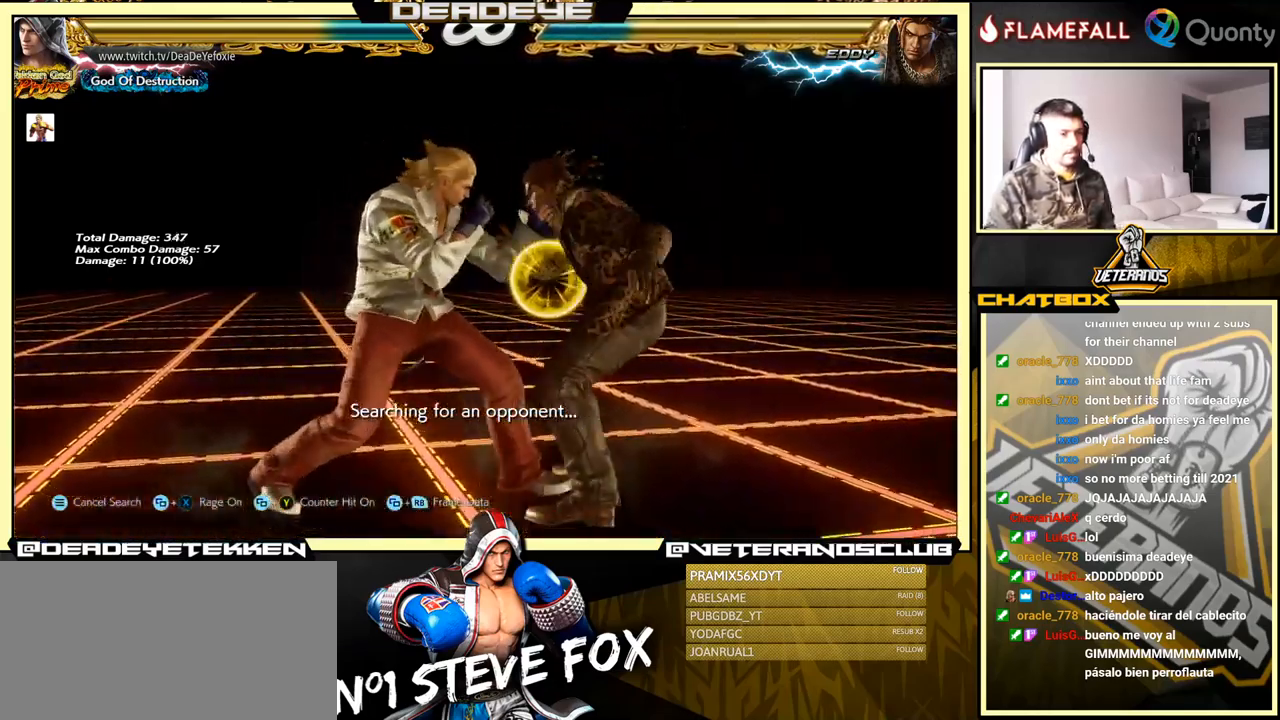
{"buttons": [], "left_stick": "center", "events": [[34, "left_stick", "center"], [100, "left_stick", "right"], [134, "TRIANGLE", "down"], [217, "left_stick", "center"], [434, "TRIANGLE", "up"]]}
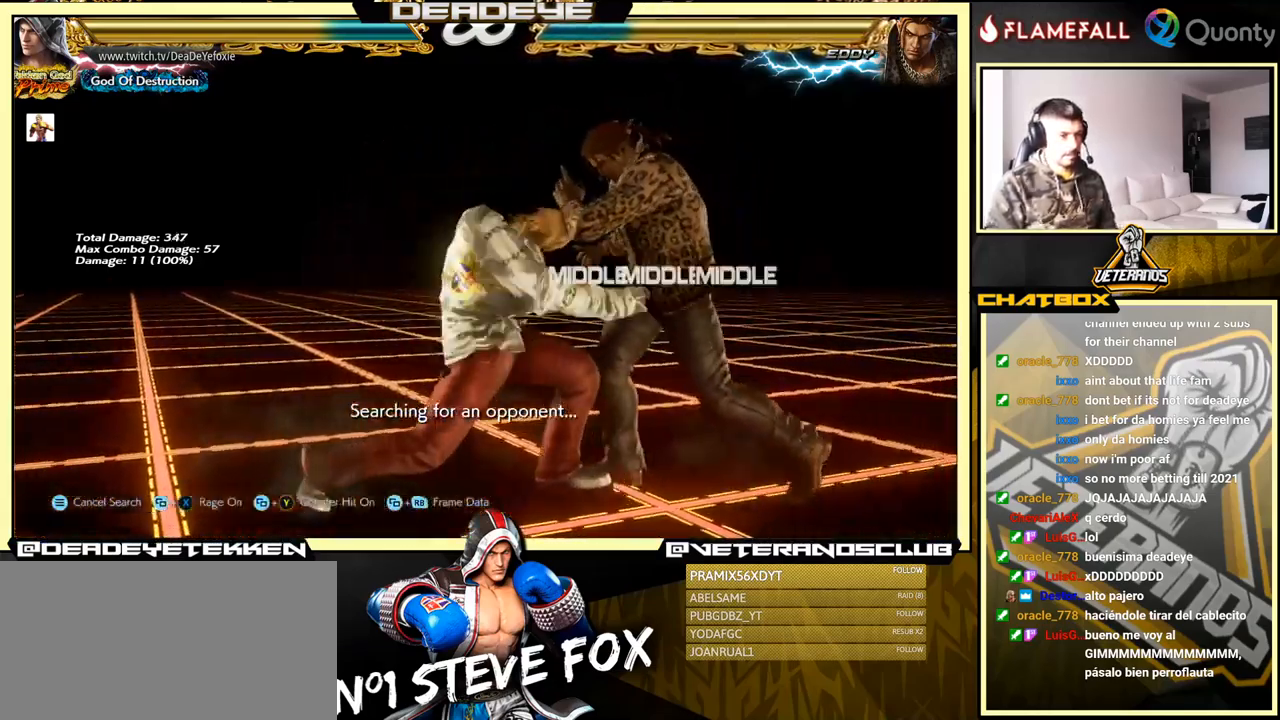
{"buttons": [], "left_stick": "center", "events": [[317, "left_stick", "right"], [417, "left_stick", "center"]]}
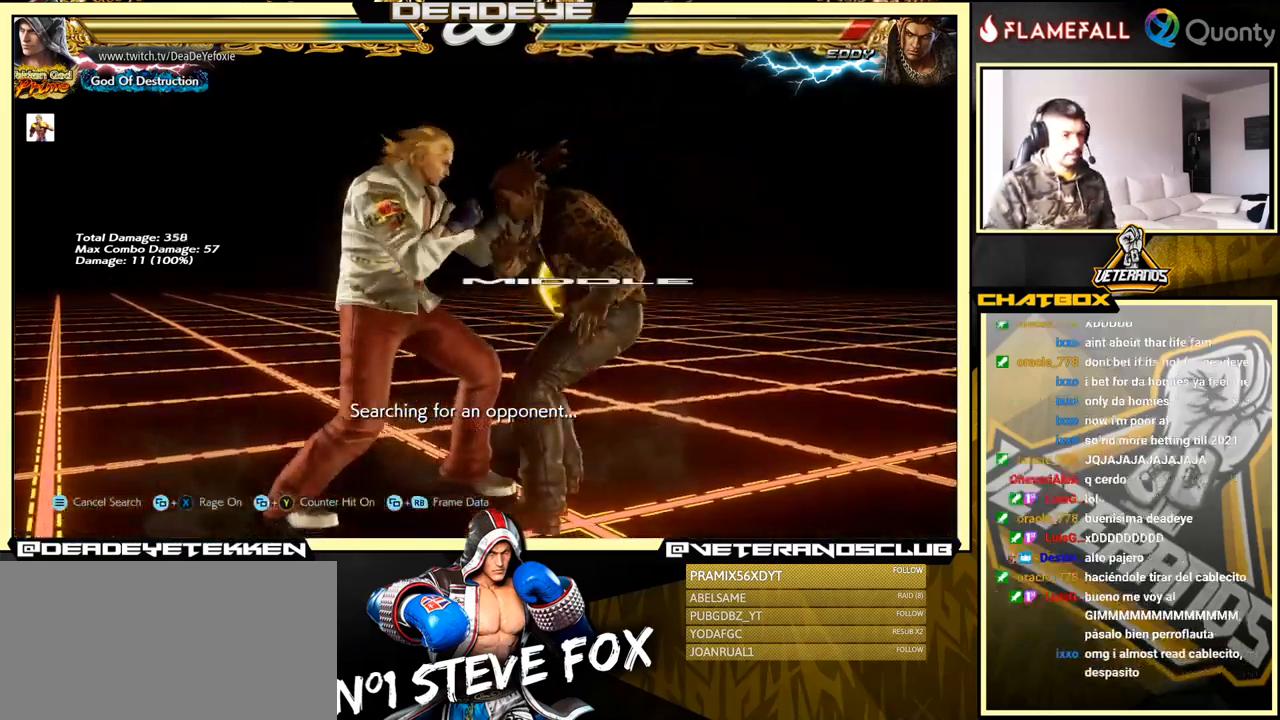
{"buttons": [], "left_stick": "center", "events": [[34, "left_stick", "right"], [84, "left_stick", "center"], [134, "left_stick", "right"], [150, "TRIANGLE", "down"], [250, "left_stick", "center"], [434, "TRIANGLE", "up"]]}
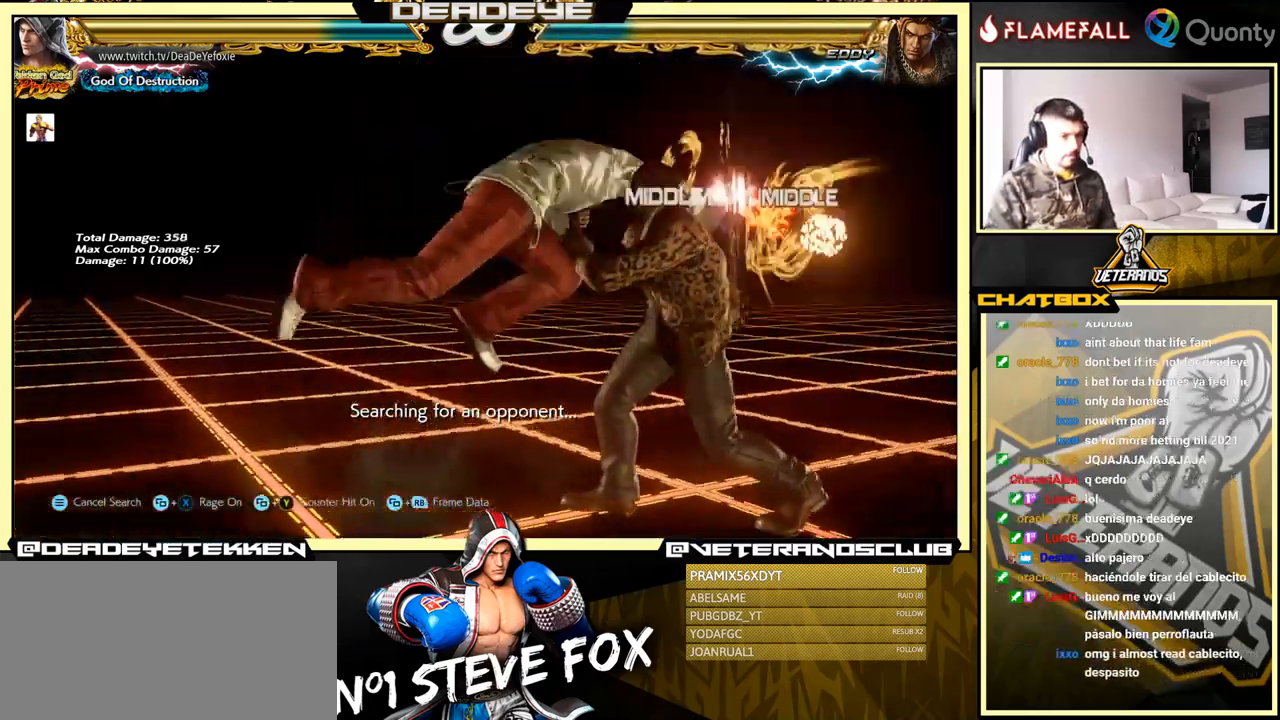
{"buttons": [], "left_stick": "center", "events": []}
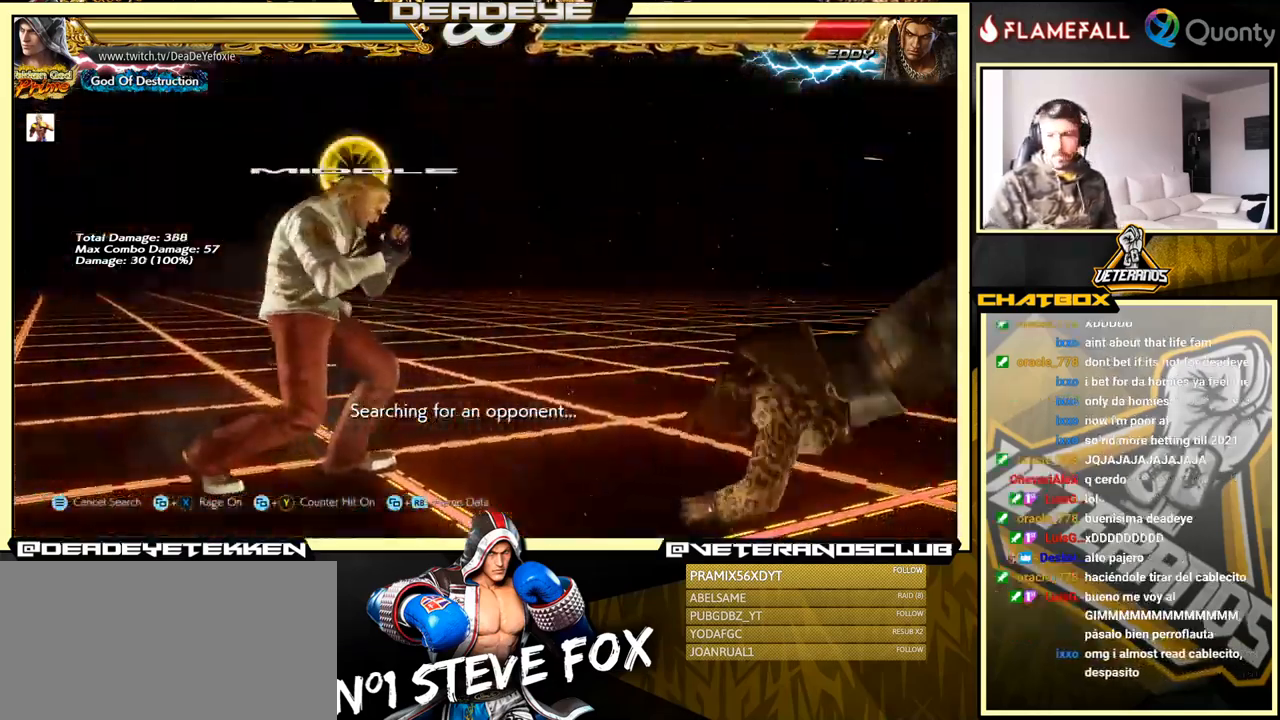
{"buttons": [], "left_stick": "center", "events": []}
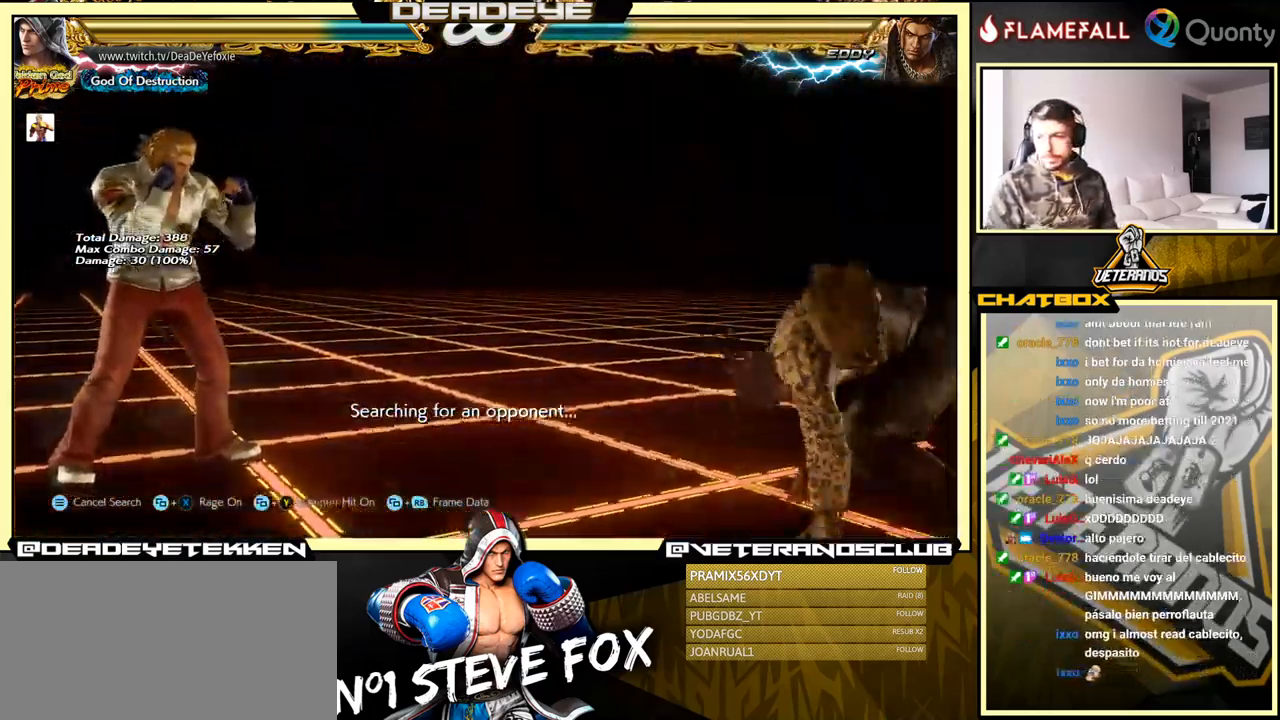
{"buttons": [], "left_stick": "center", "events": []}
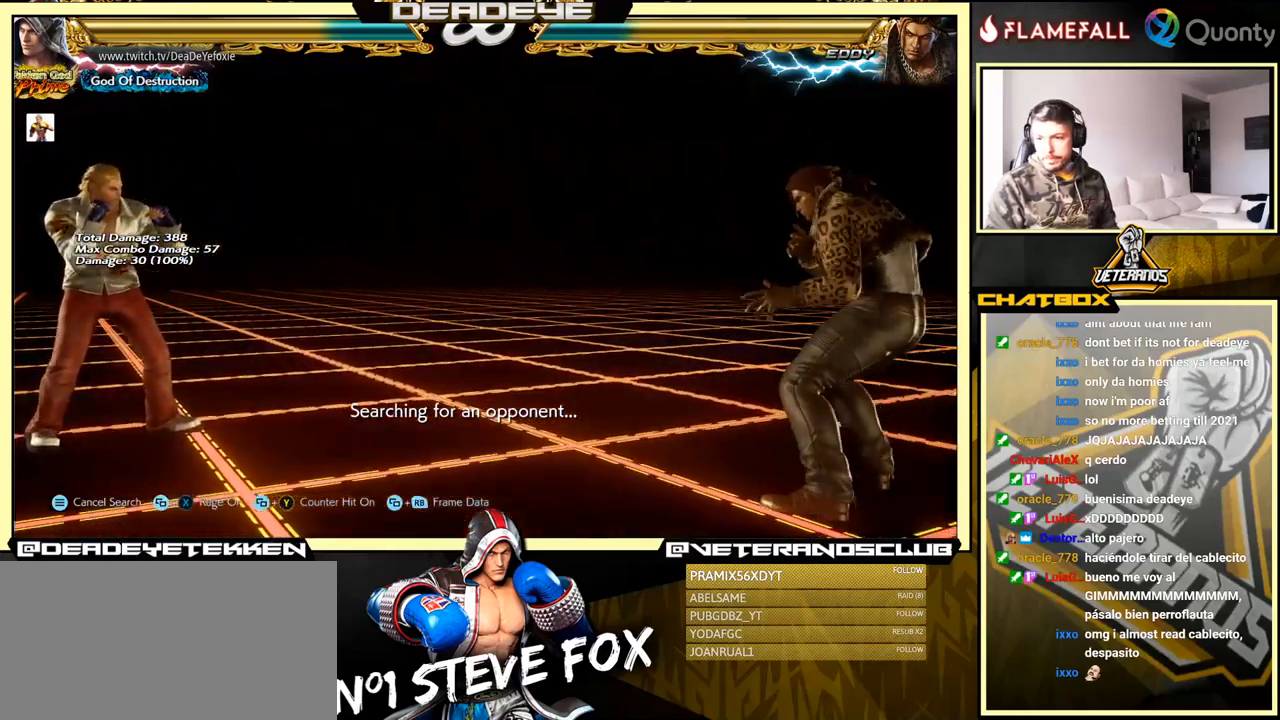
{"buttons": [], "left_stick": "center", "events": []}
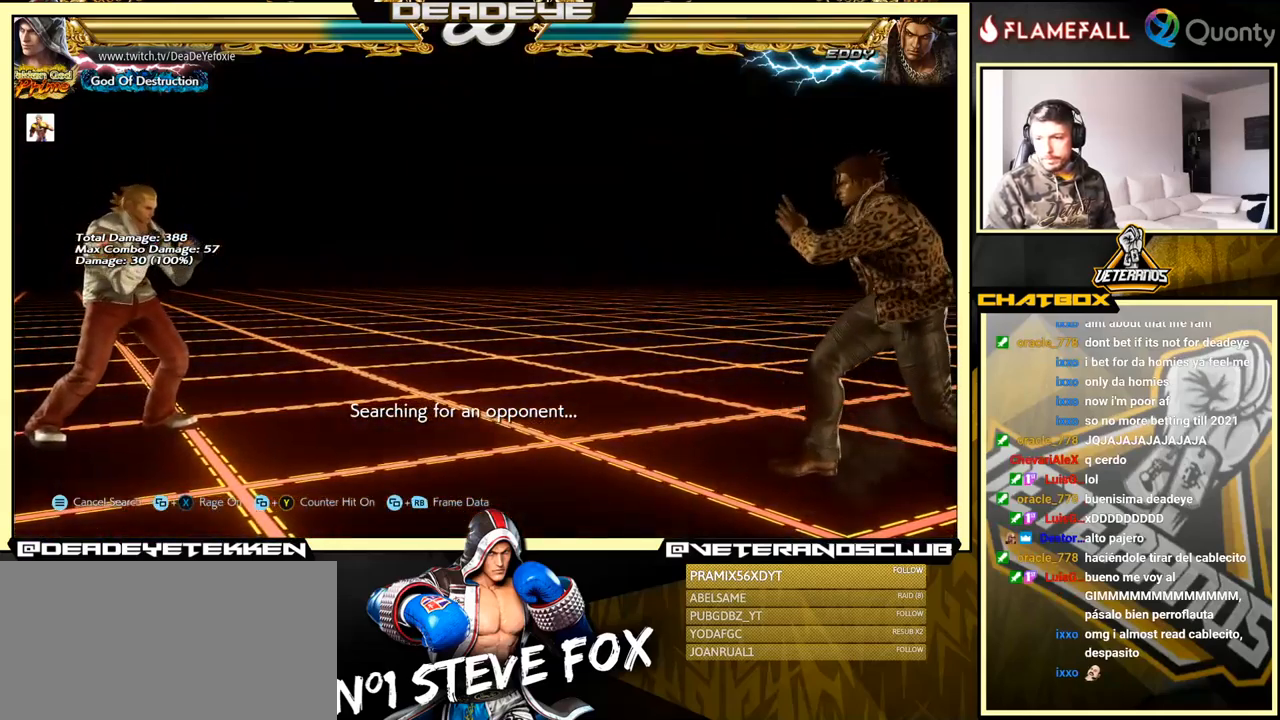
{"buttons": [], "left_stick": "center", "events": []}
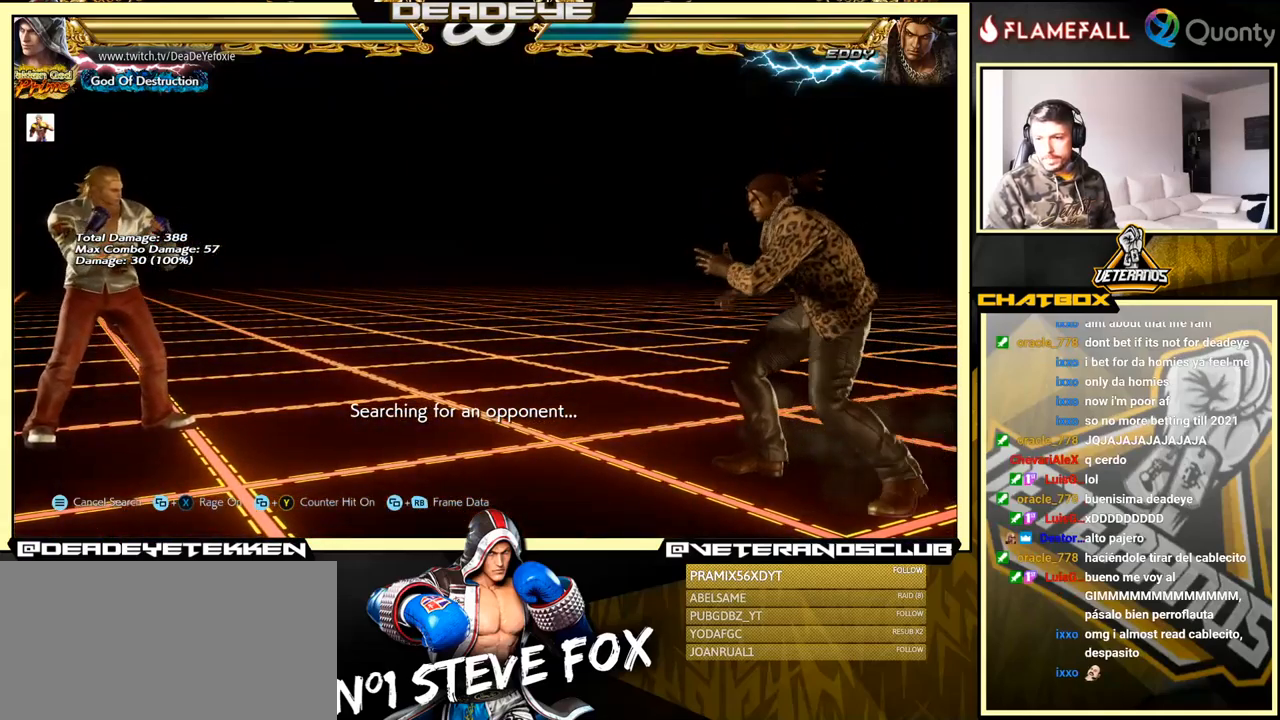
{"buttons": ["R2"], "left_stick": "center", "events": [[450, "R2", "down"]]}
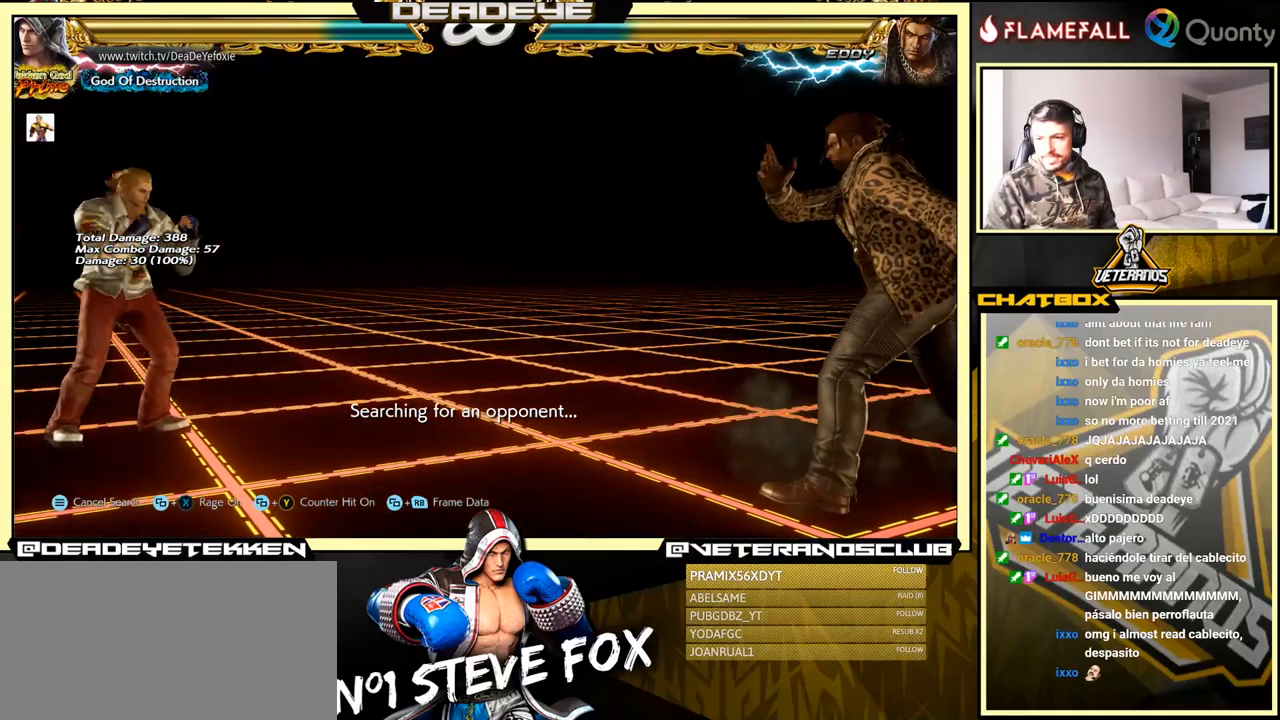
{"buttons": [], "left_stick": "right", "events": [[267, "R2", "up"], [467, "left_stick", "right"]]}
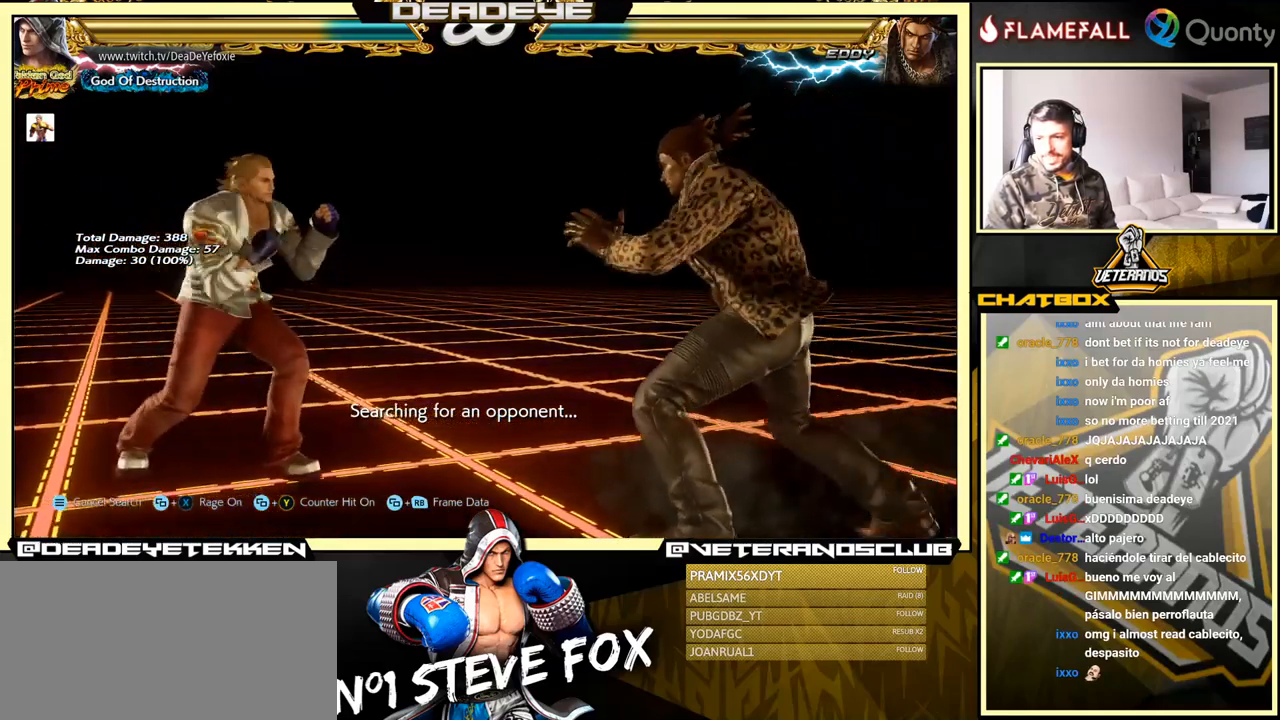
{"buttons": ["CROSS"], "left_stick": "right", "events": [[83, "CROSS", "down"]]}
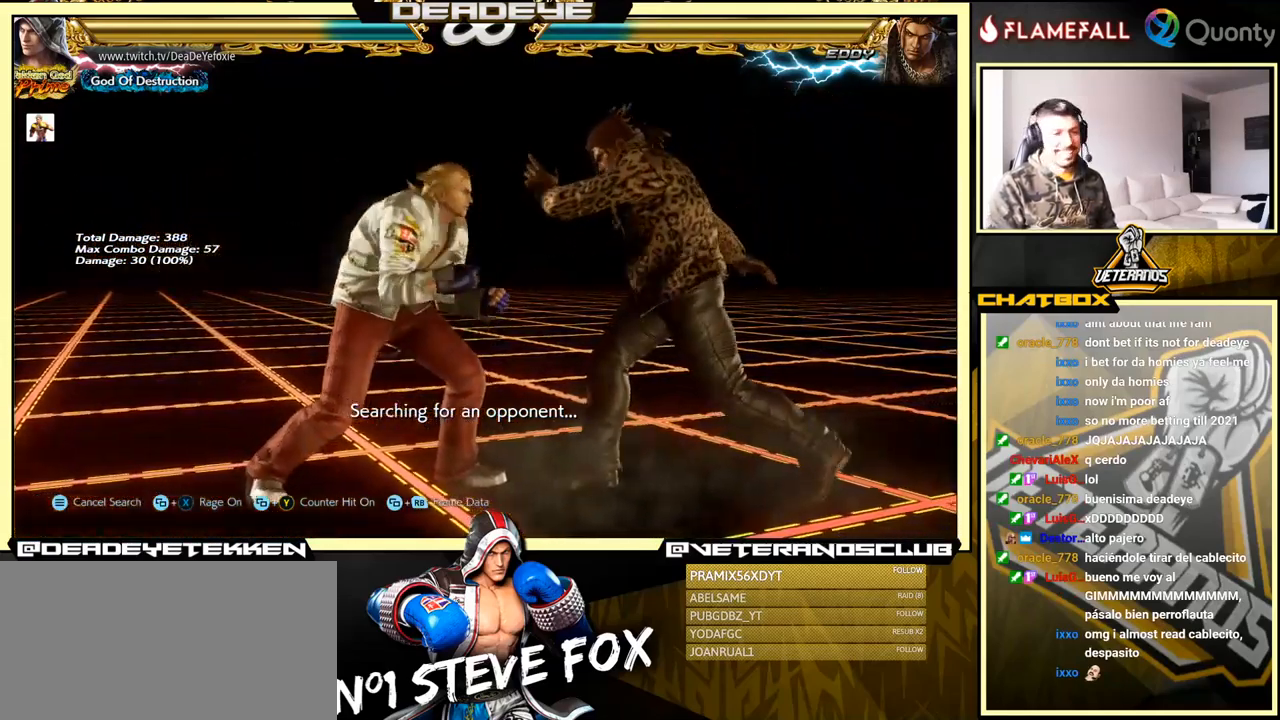
{"buttons": ["CROSS", "TRIANGLE"], "left_stick": "right", "events": [[267, "TRIANGLE", "down"]]}
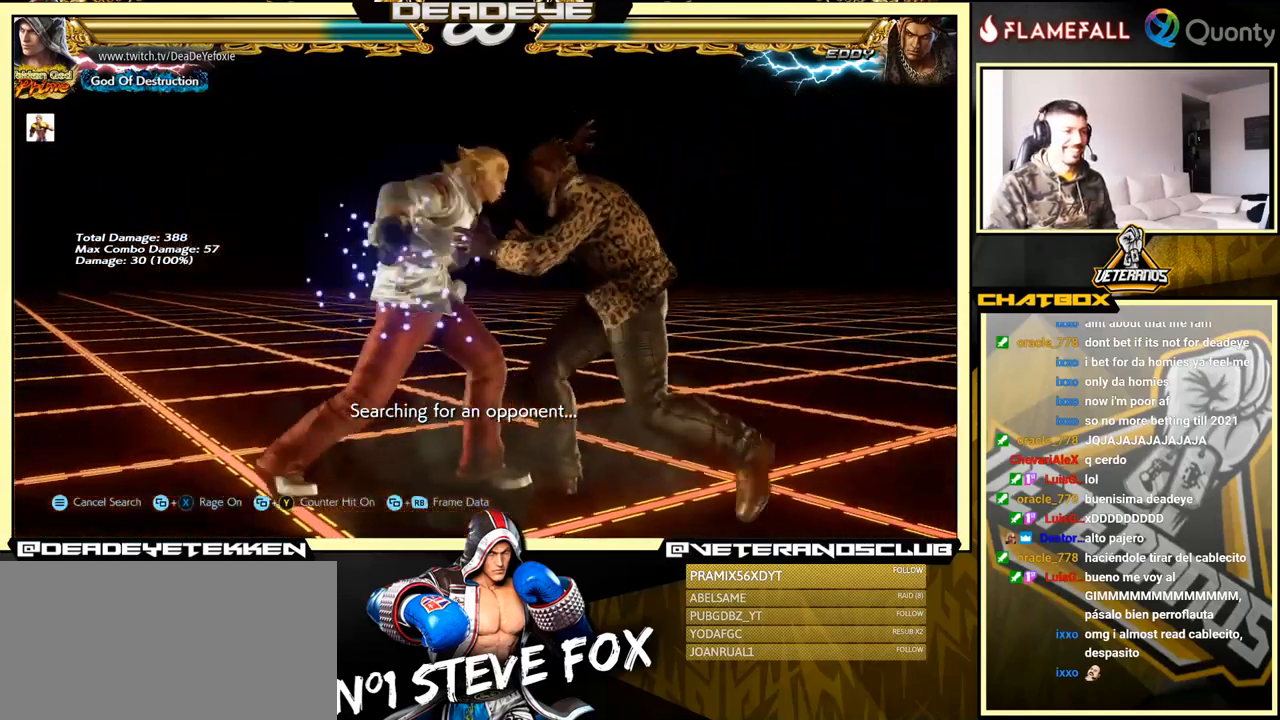
{"buttons": ["CROSS"], "left_stick": "right", "events": [[50, "TRIANGLE", "up"]]}
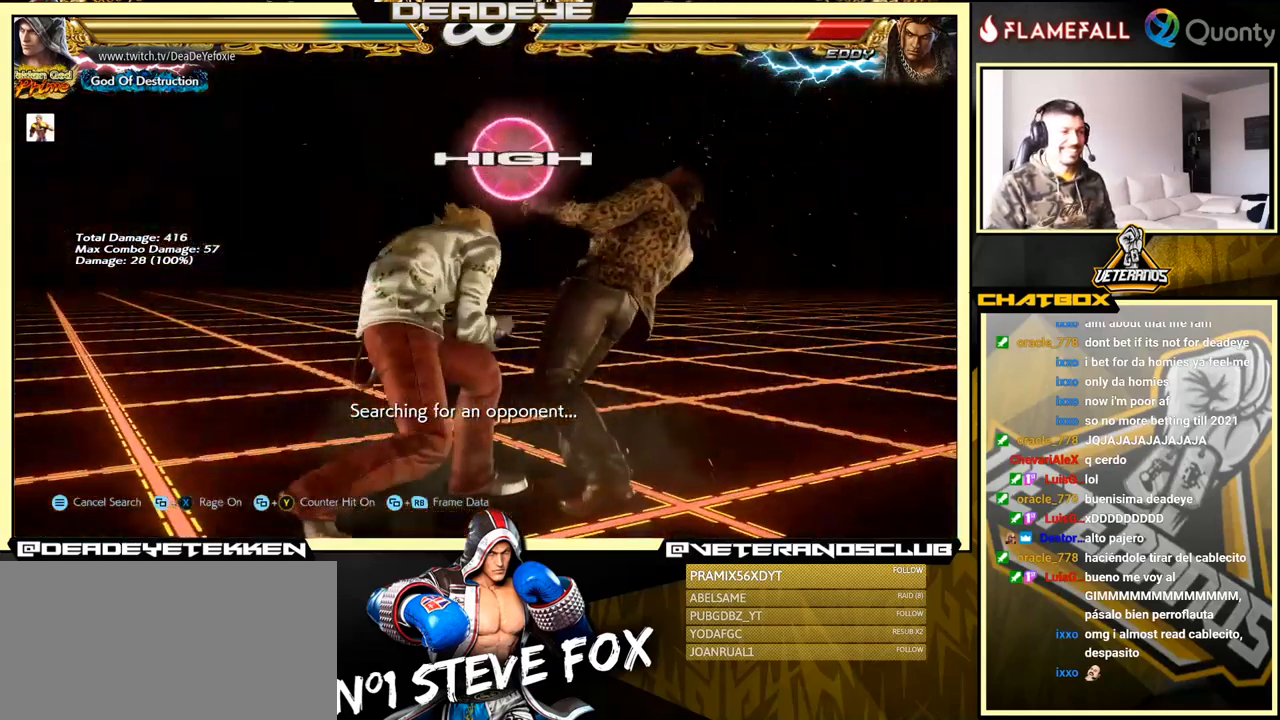
{"buttons": [], "left_stick": "center", "events": [[117, "SQUARE", "down"], [417, "SQUARE", "up"], [433, "CROSS", "up"], [500, "left_stick", "center"]]}
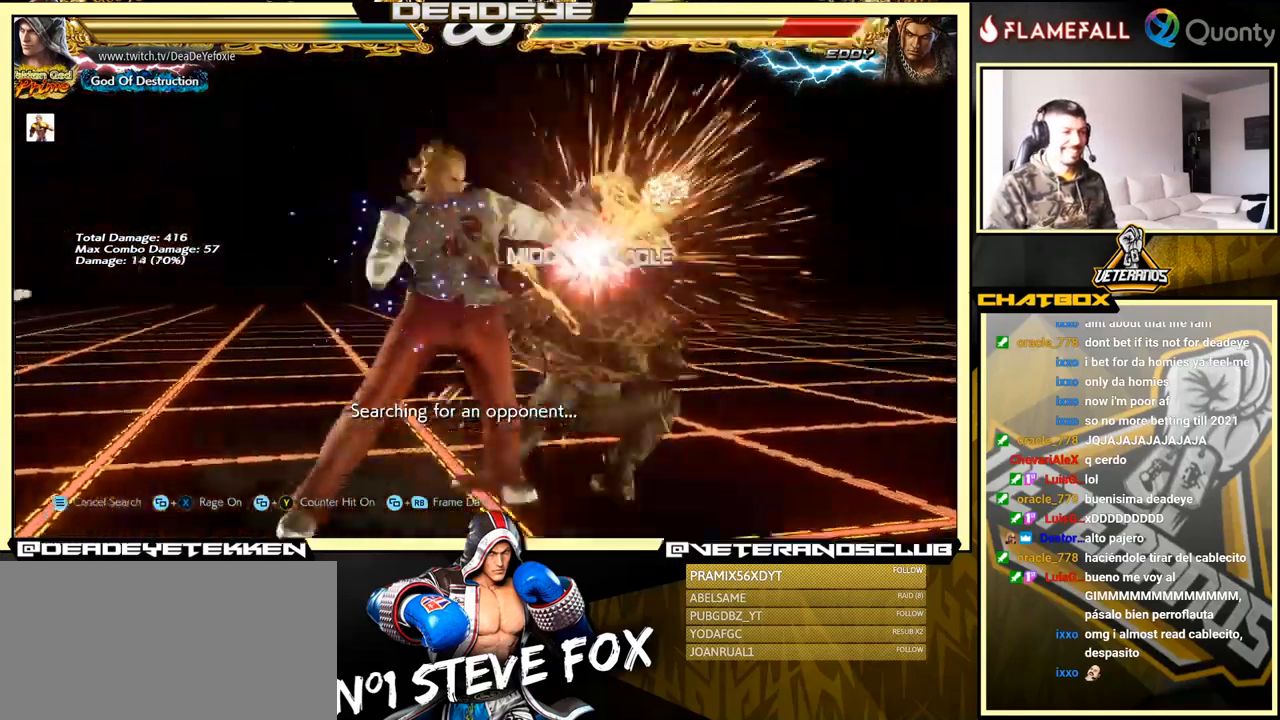
{"buttons": [], "left_stick": "left", "events": [[150, "left_stick", "left"], [250, "SQUARE", "down"], [450, "SQUARE", "up"]]}
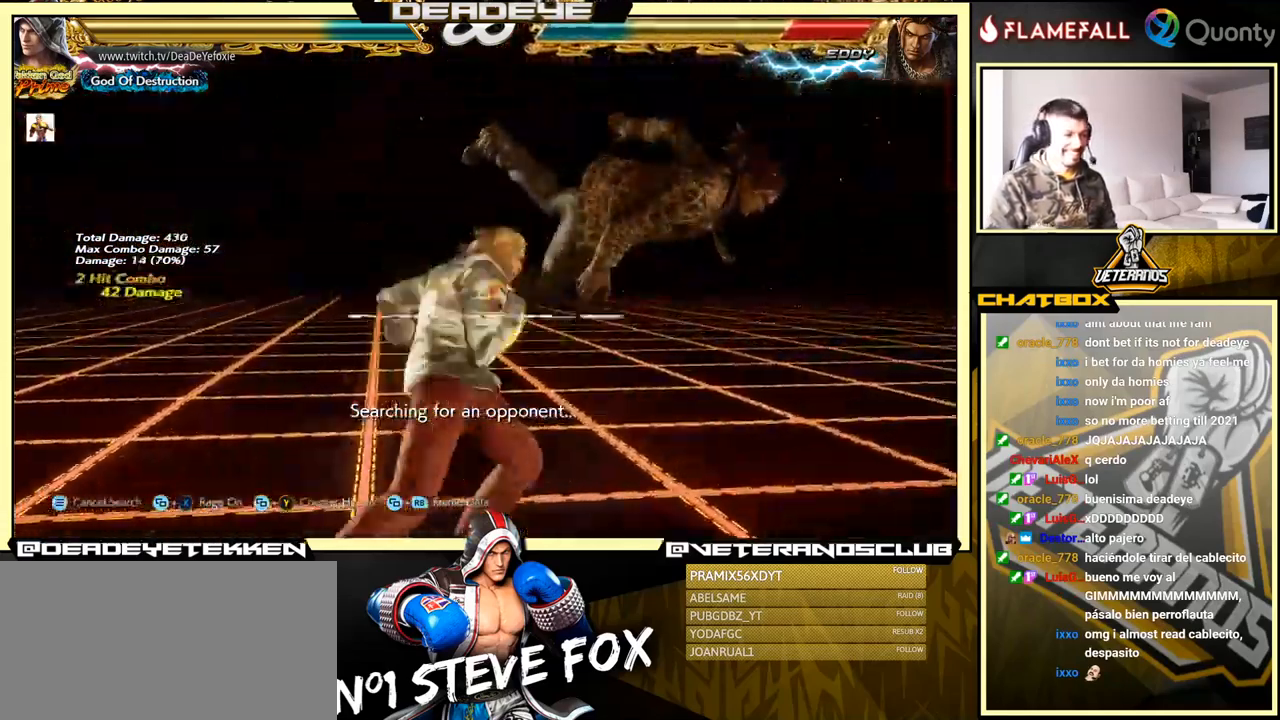
{"buttons": ["CROSS"], "left_stick": "right", "events": [[150, "left_stick", "right"], [199, "CROSS", "down"], [283, "TRIANGLE", "down"], [433, "TRIANGLE", "up"]]}
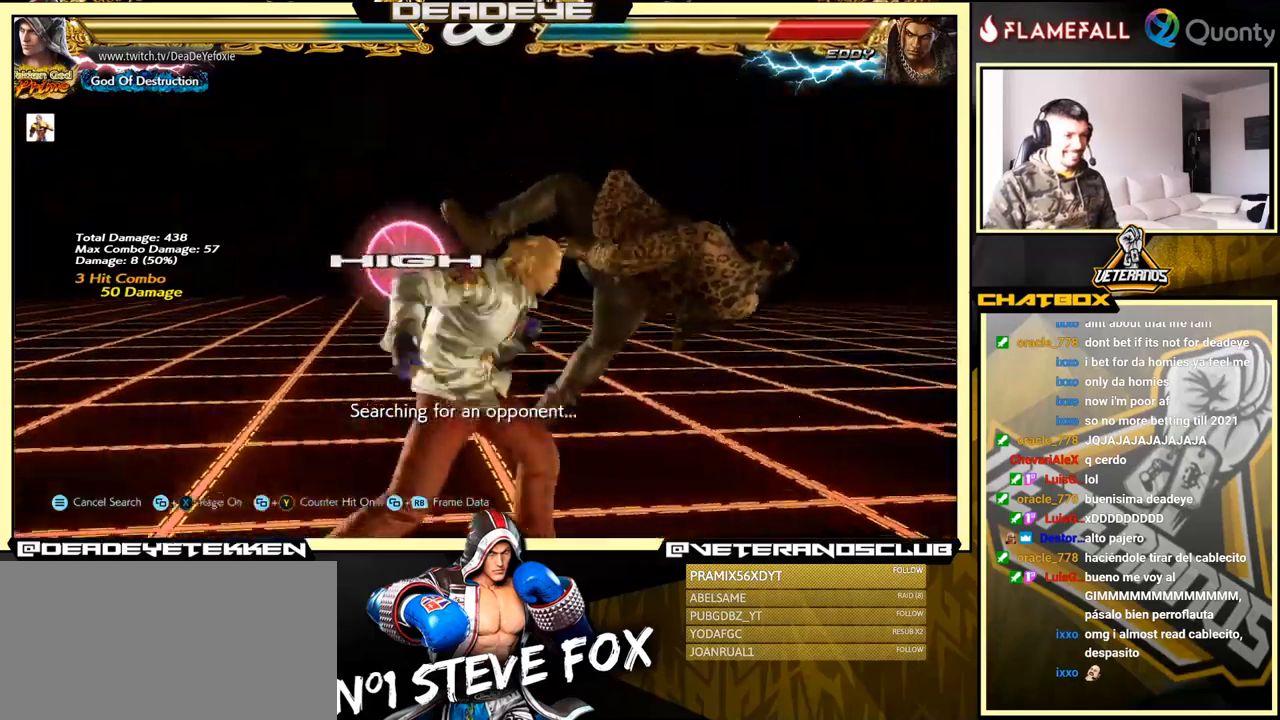
{"buttons": ["CROSS"], "left_stick": "right", "events": []}
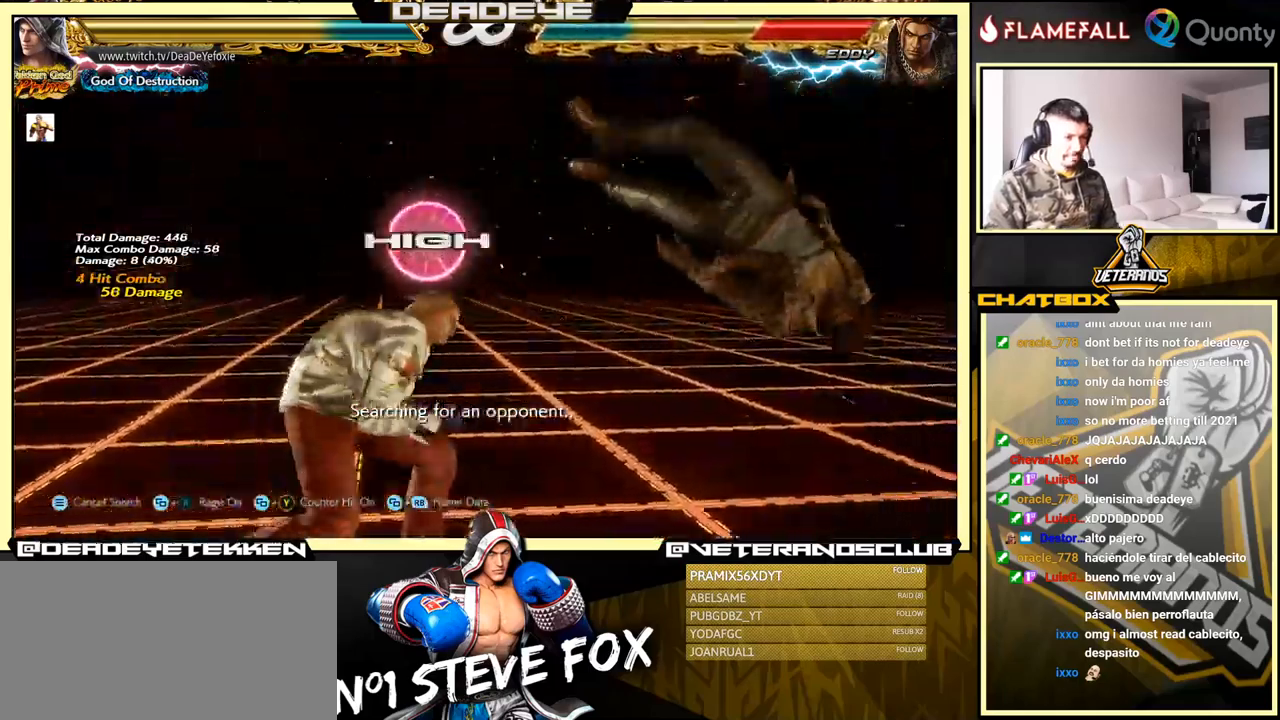
{"buttons": [], "left_stick": "center", "events": [[333, "SQUARE", "down"], [433, "left_stick", "center"], [500, "CROSS", "up"], [500, "SQUARE", "up"]]}
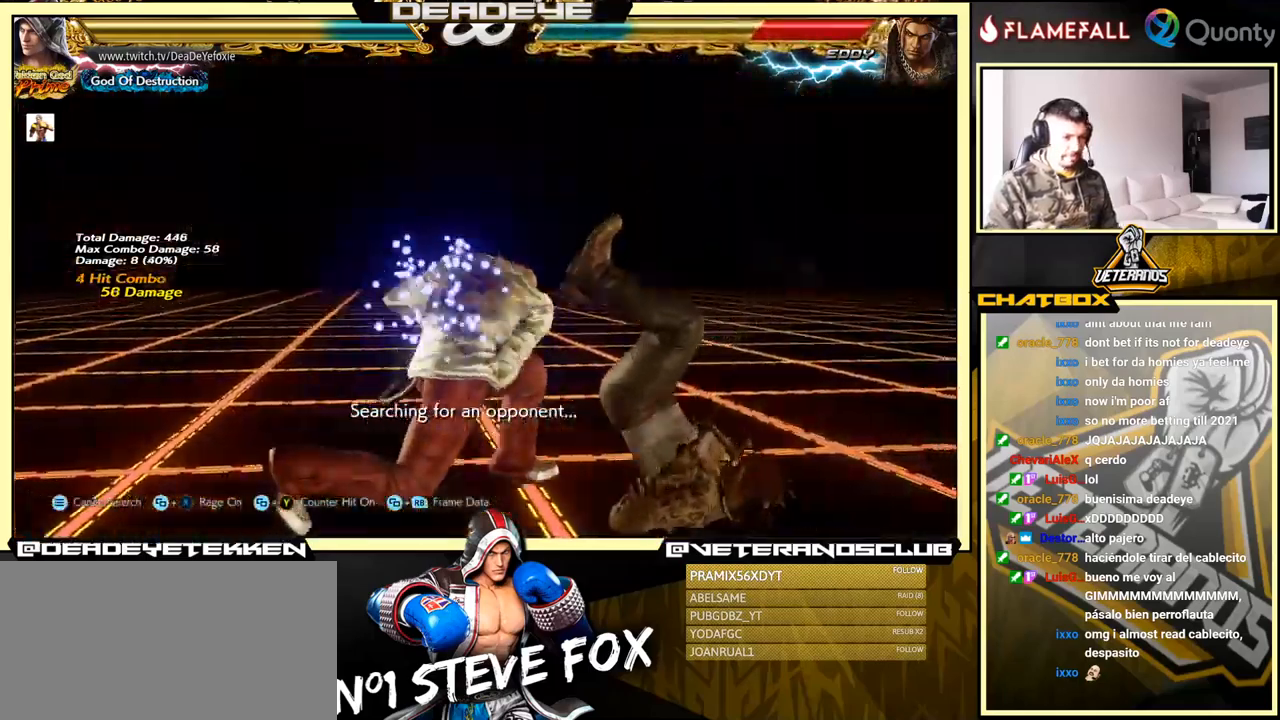
{"buttons": [], "left_stick": "center", "events": [[367, "left_stick", "right"], [450, "left_stick", "center"]]}
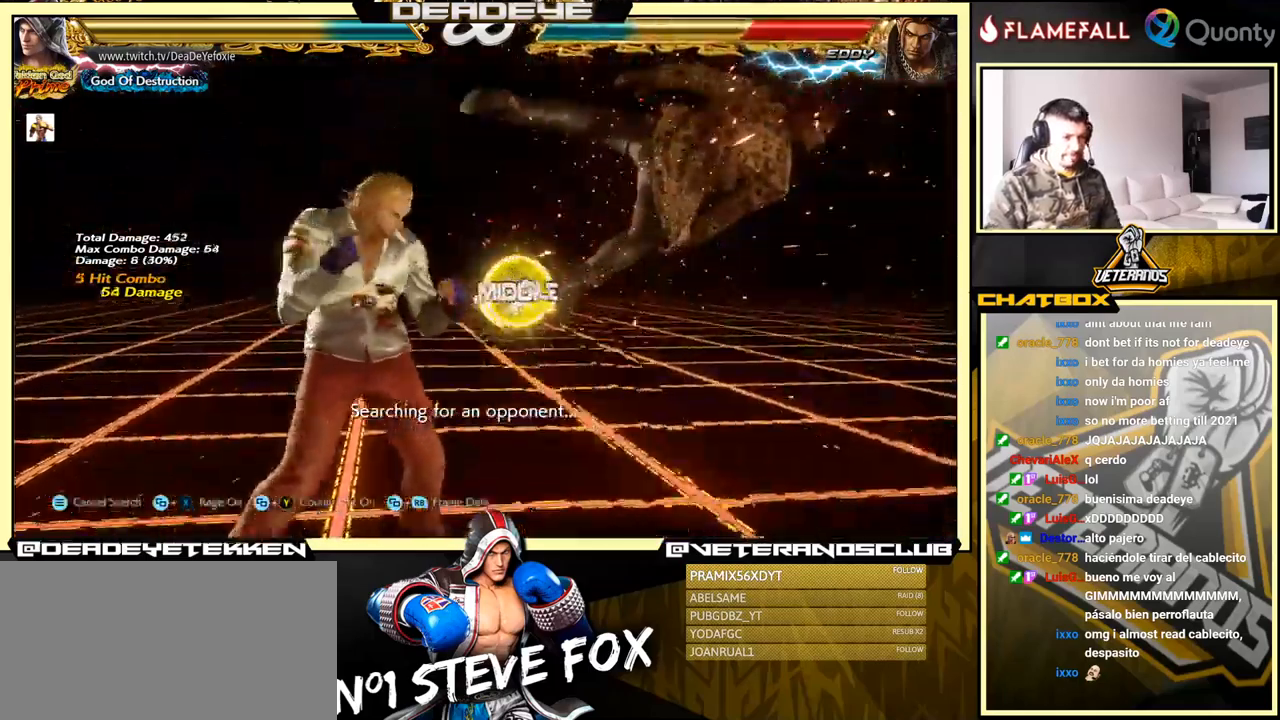
{"buttons": [], "left_stick": "left", "events": [[17, "left_stick", "right"], [133, "left_stick", "down-right"], [150, "R1", "down"], [200, "R1", "up"], [350, "left_stick", "left"]]}
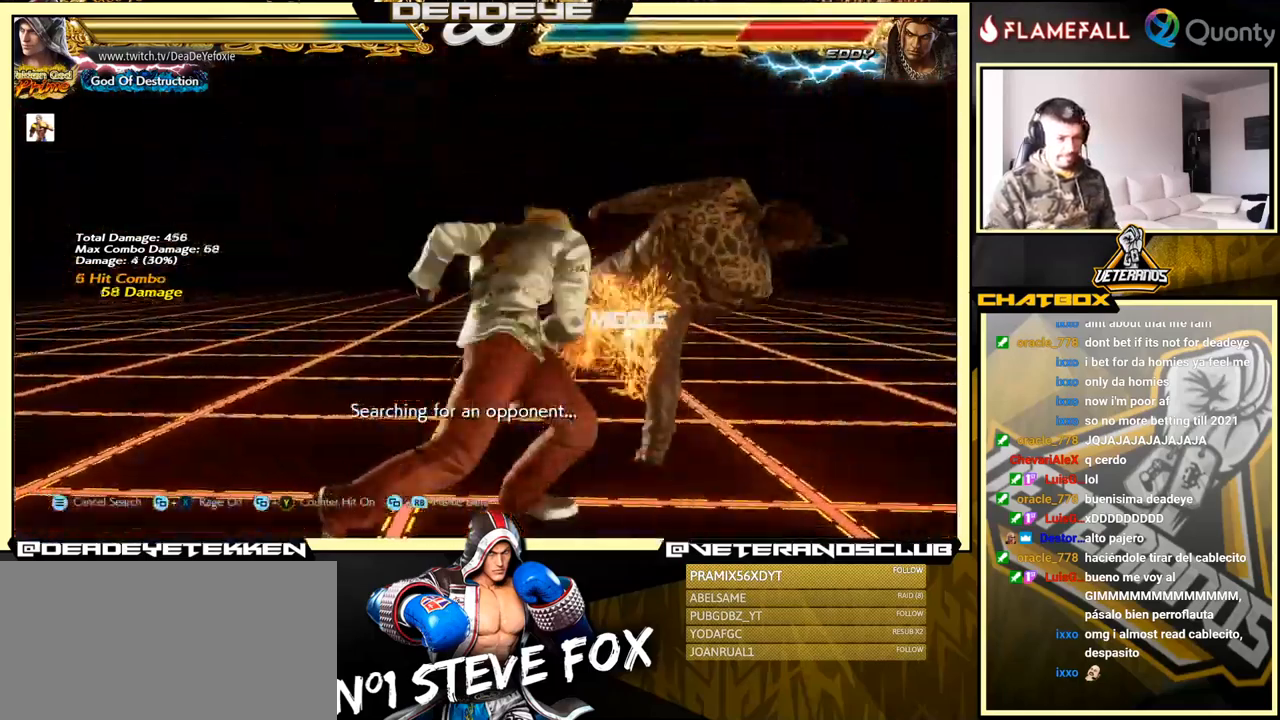
{"buttons": [], "left_stick": "center", "events": [[17, "left_stick", "center"]]}
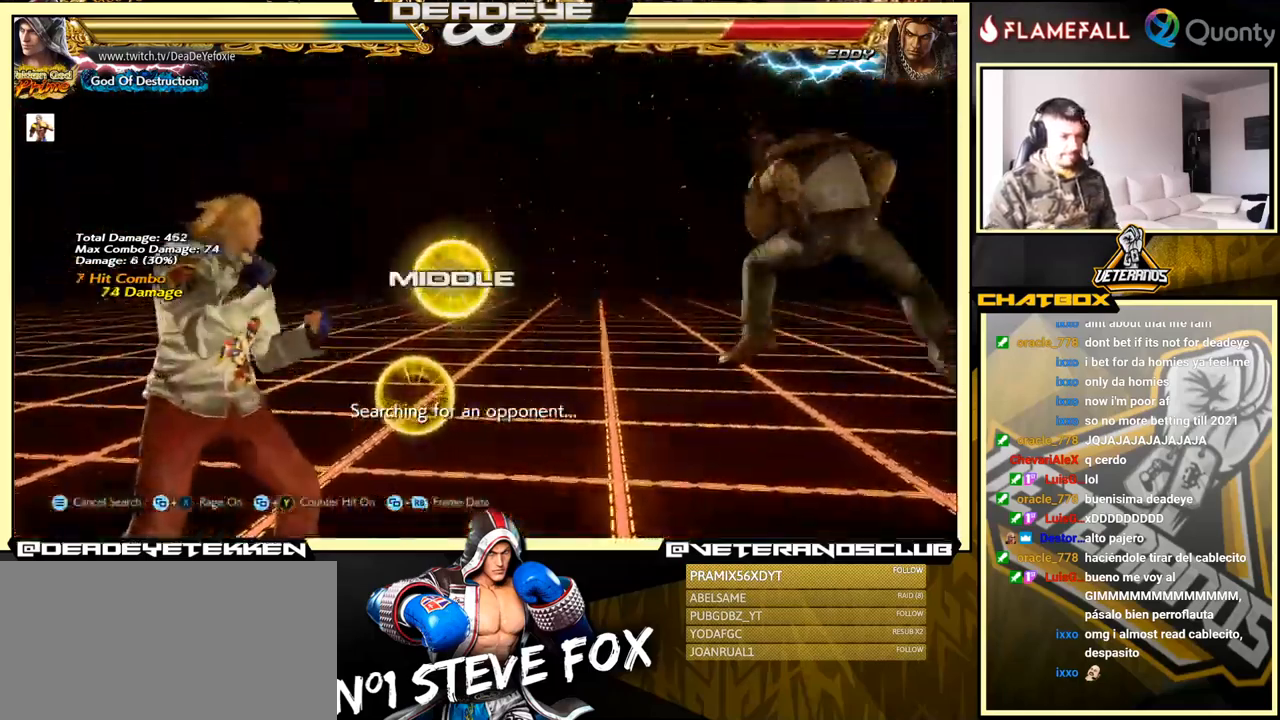
{"buttons": [], "left_stick": "right", "events": [[33, "left_stick", "right"], [117, "left_stick", "center"], [167, "left_stick", "right"]]}
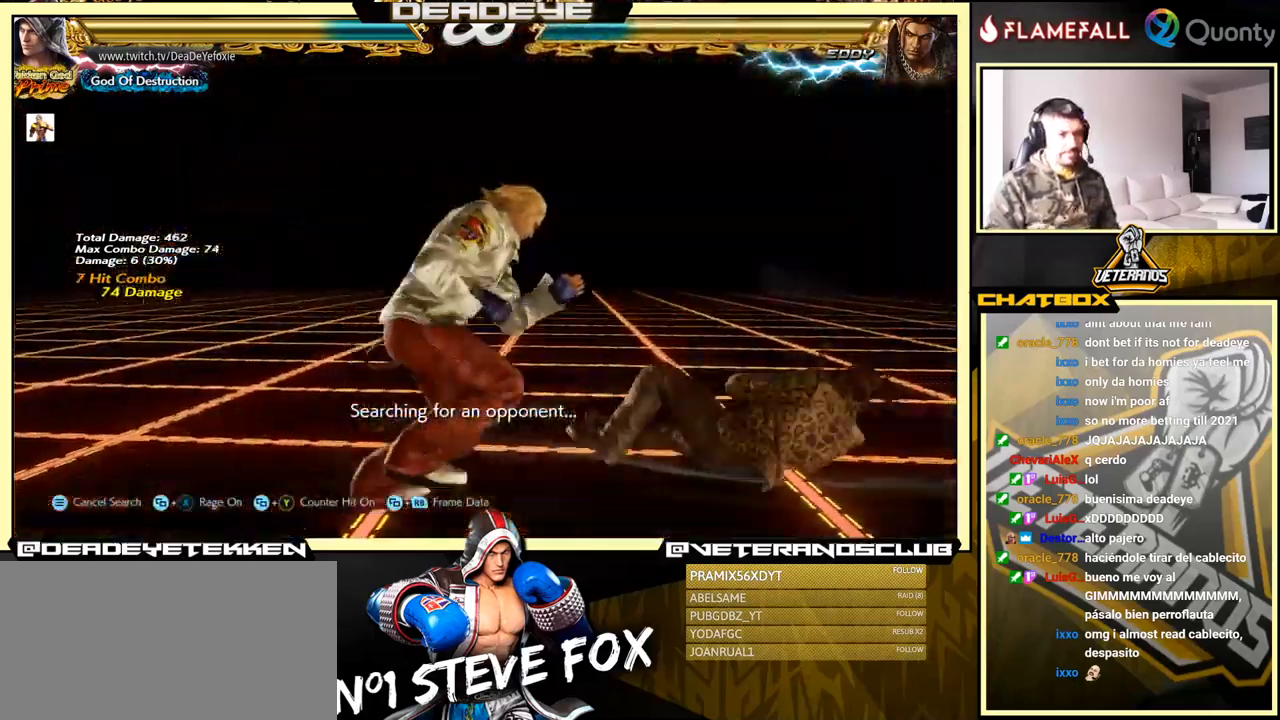
{"buttons": ["CIRCLE"], "left_stick": "right", "events": [[117, "left_stick", "left"], [217, "left_stick", "right"], [283, "CIRCLE", "down"]]}
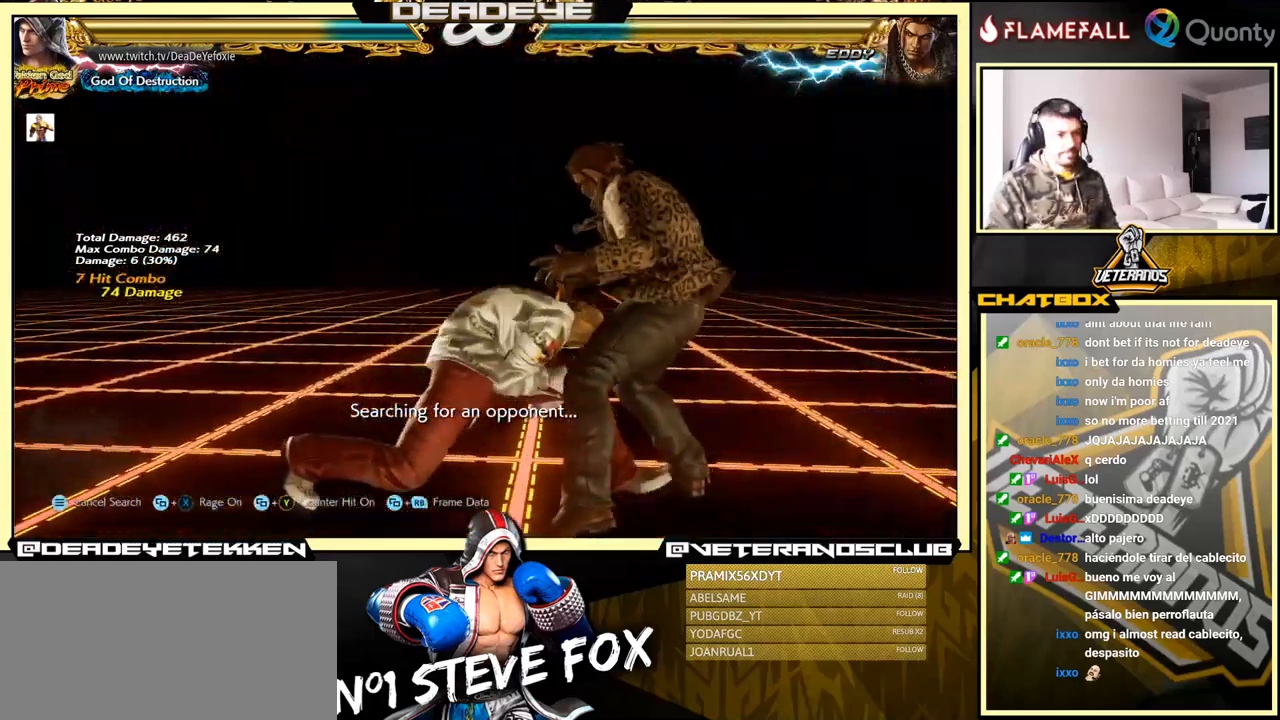
{"buttons": ["TRIANGLE"], "left_stick": "center", "events": [[317, "CIRCLE", "up"], [350, "left_stick", "center"], [400, "TRIANGLE", "down"]]}
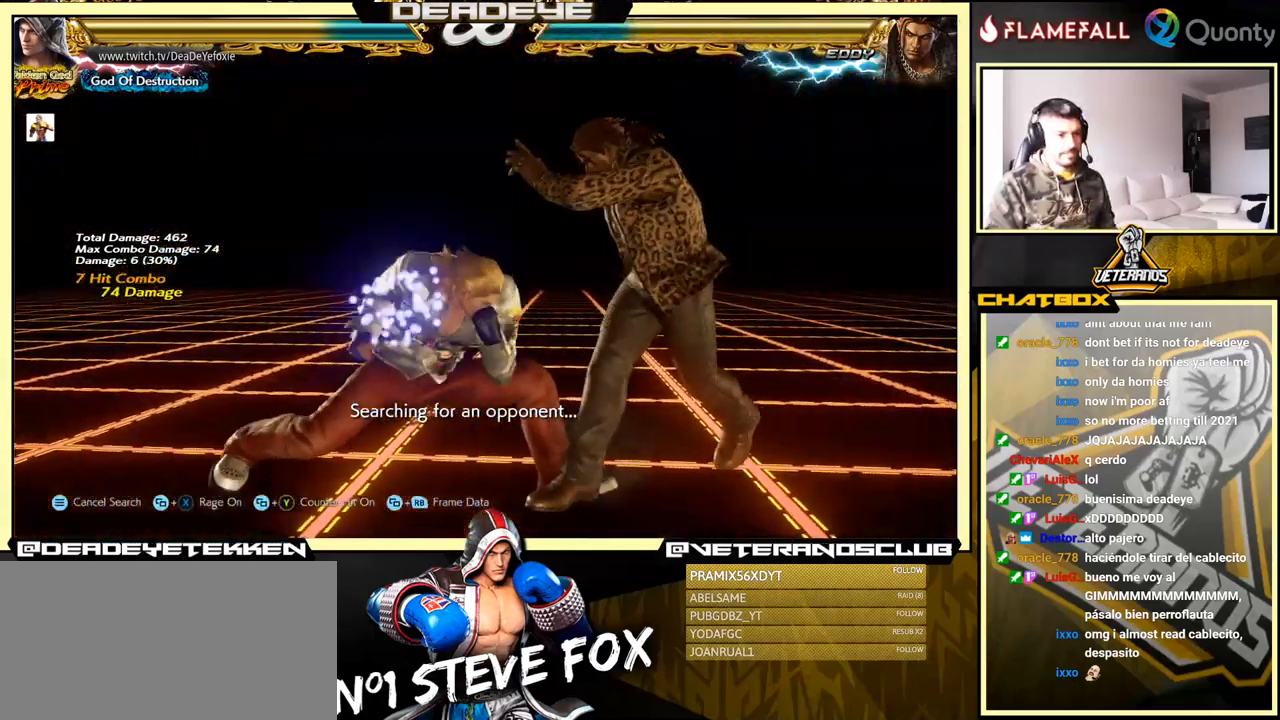
{"buttons": [], "left_stick": "center", "events": [[167, "TRIANGLE", "up"]]}
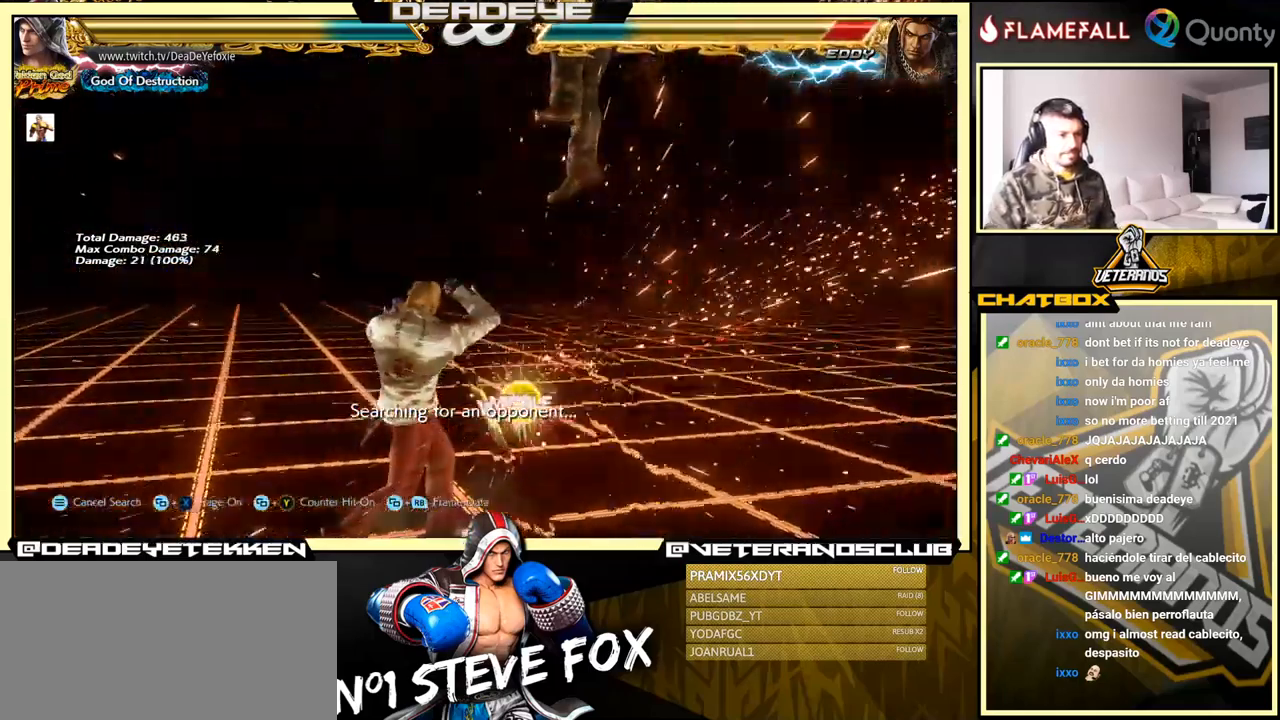
{"buttons": [], "left_stick": "center", "events": [[200, "R2", "down"], [334, "R2", "up"]]}
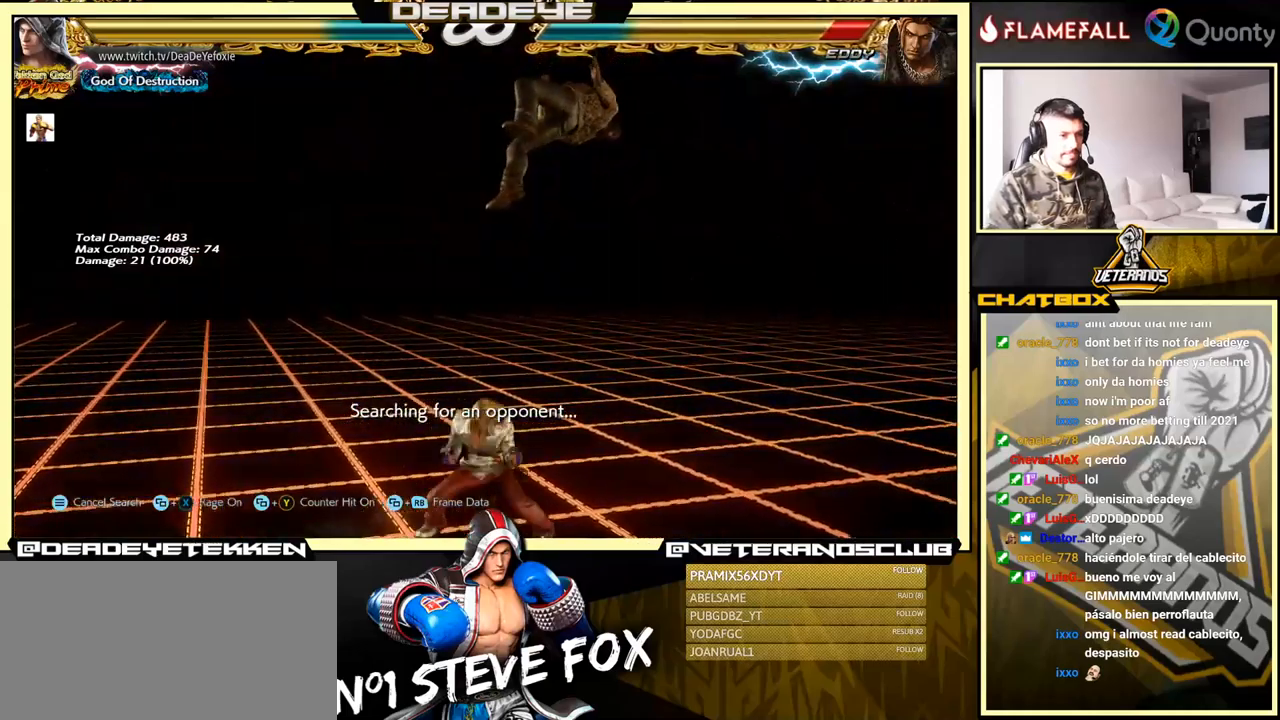
{"buttons": [], "left_stick": "left", "events": [[234, "left_stick", "down-right"], [250, "SQUARE", "down"], [334, "SQUARE", "up"], [334, "TRIANGLE", "down"], [350, "left_stick", "center"], [400, "left_stick", "left"], [417, "TRIANGLE", "up"], [434, "SQUARE", "down"], [467, "SQUARE", "up"]]}